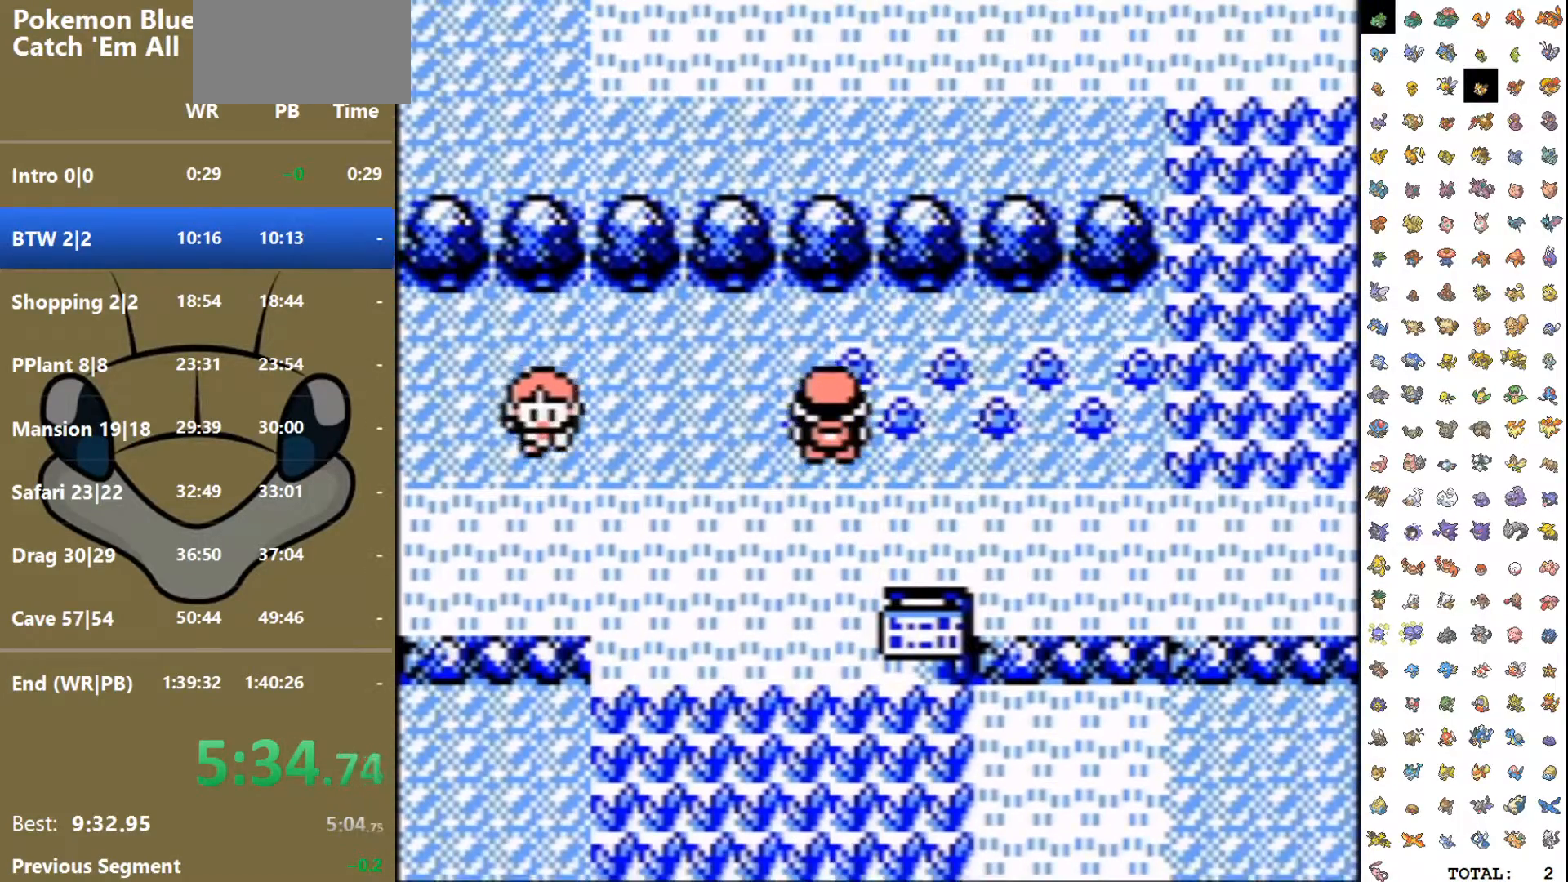
Gameplay with a controller (Nintendo layout); each line is a JSON object with the inputs held at the frame after it. "events" lists button and stick changes between this image and that frame as [ms after this image, input, new state], when the widget could be followed in between. Not read: L3 R3.
{"buttons": ["DPAD_RIGHT"], "events": [[83, "DPAD_RIGHT", "down"], [83, "DPAD_UP", "up"]]}
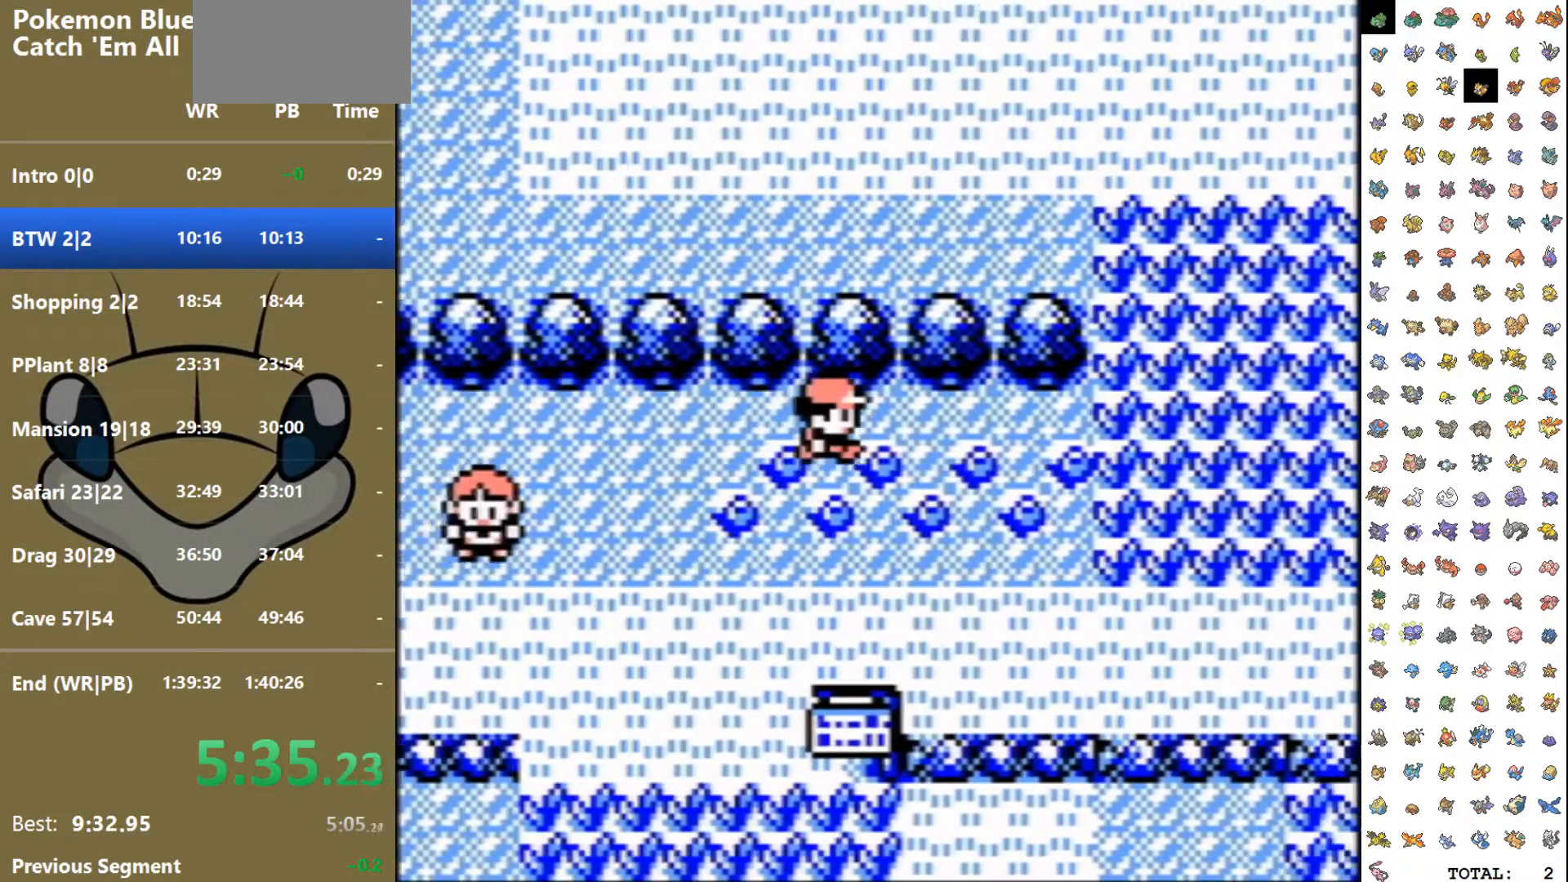
{"buttons": ["DPAD_RIGHT"], "events": []}
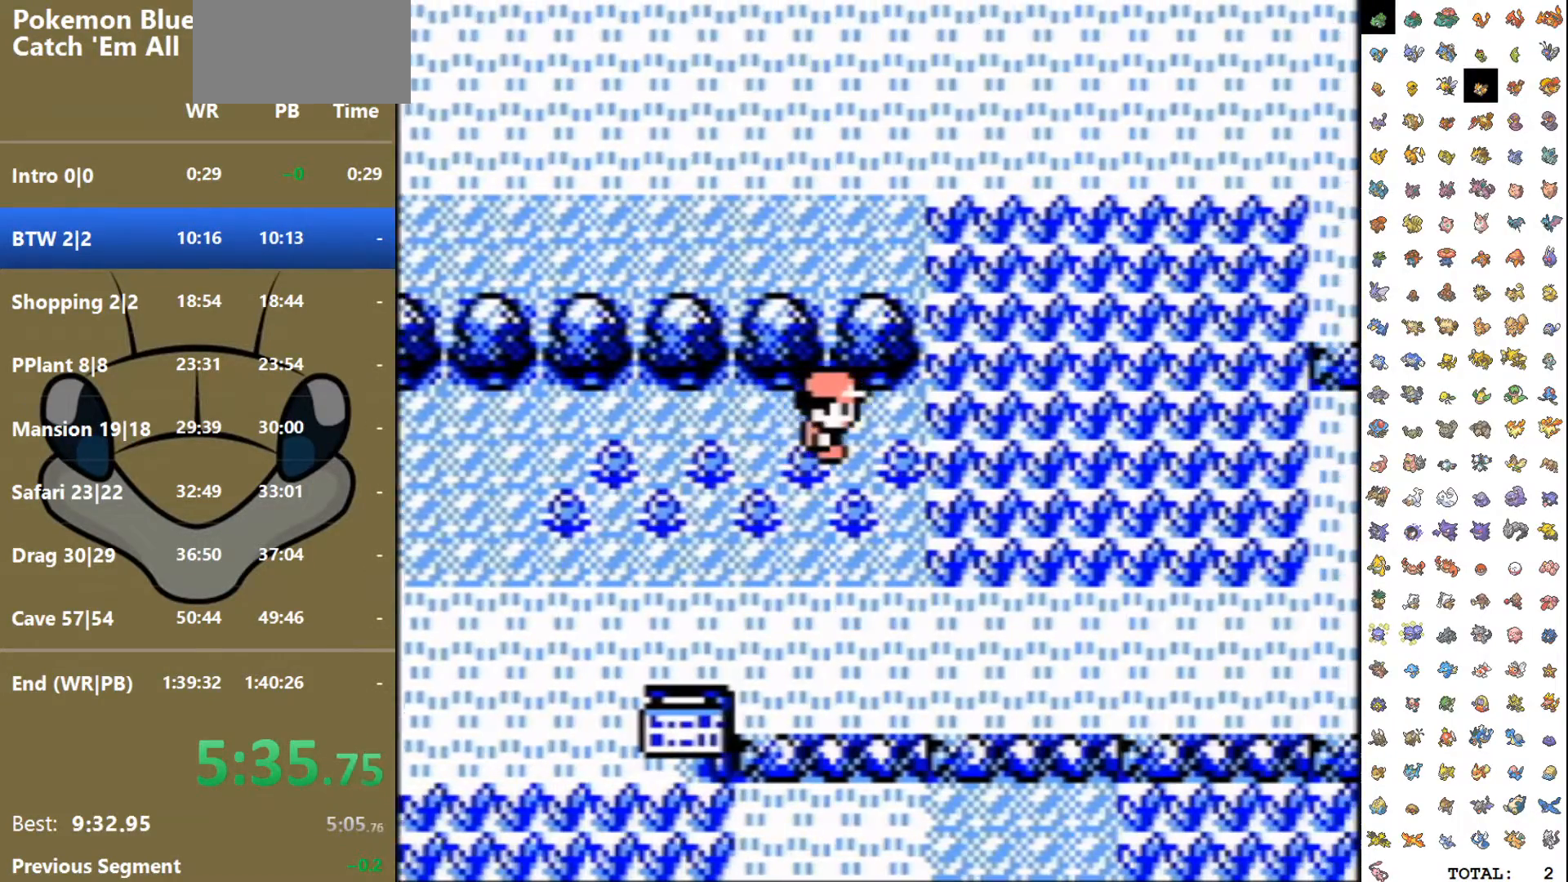
{"buttons": ["DPAD_UP"], "events": [[283, "DPAD_RIGHT", "up"], [283, "DPAD_UP", "down"]]}
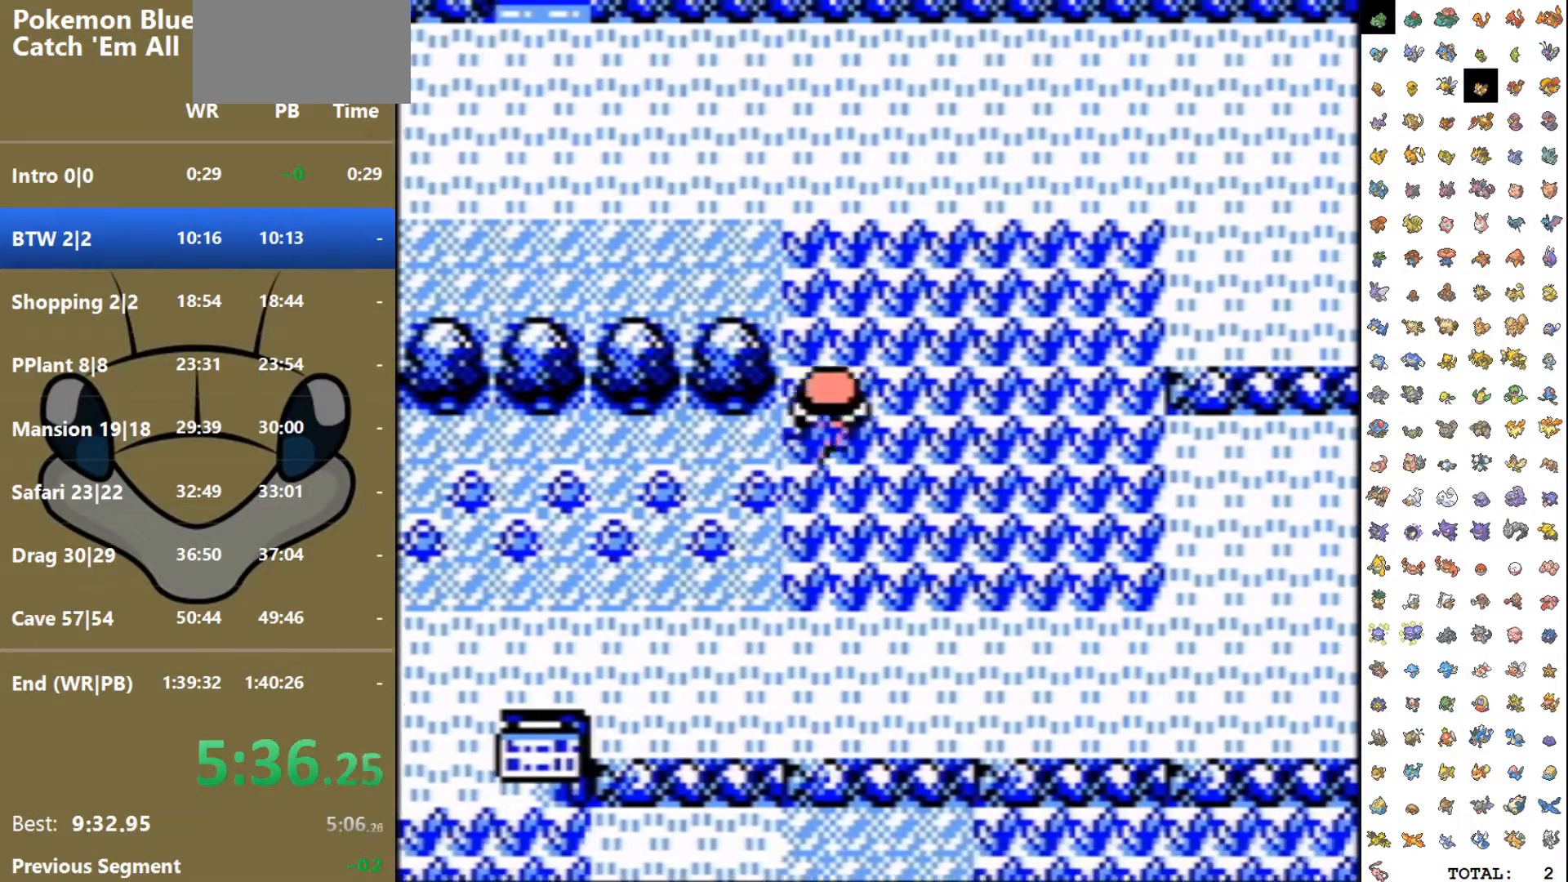
{"buttons": ["DPAD_UP"], "events": []}
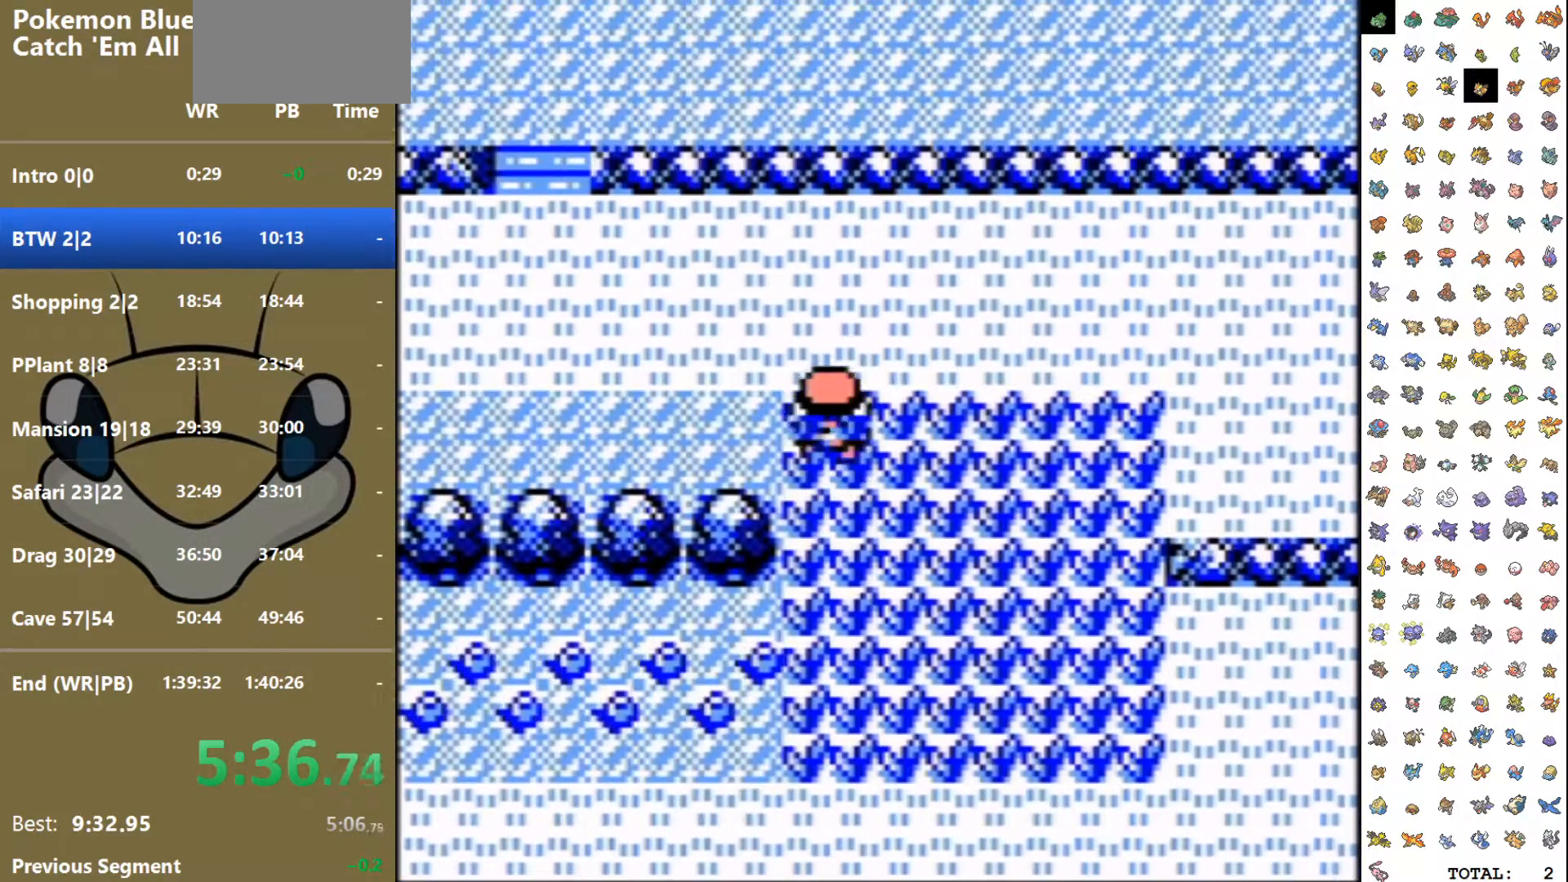
{"buttons": ["DPAD_LEFT"], "events": [[317, "DPAD_UP", "up"], [333, "DPAD_LEFT", "down"]]}
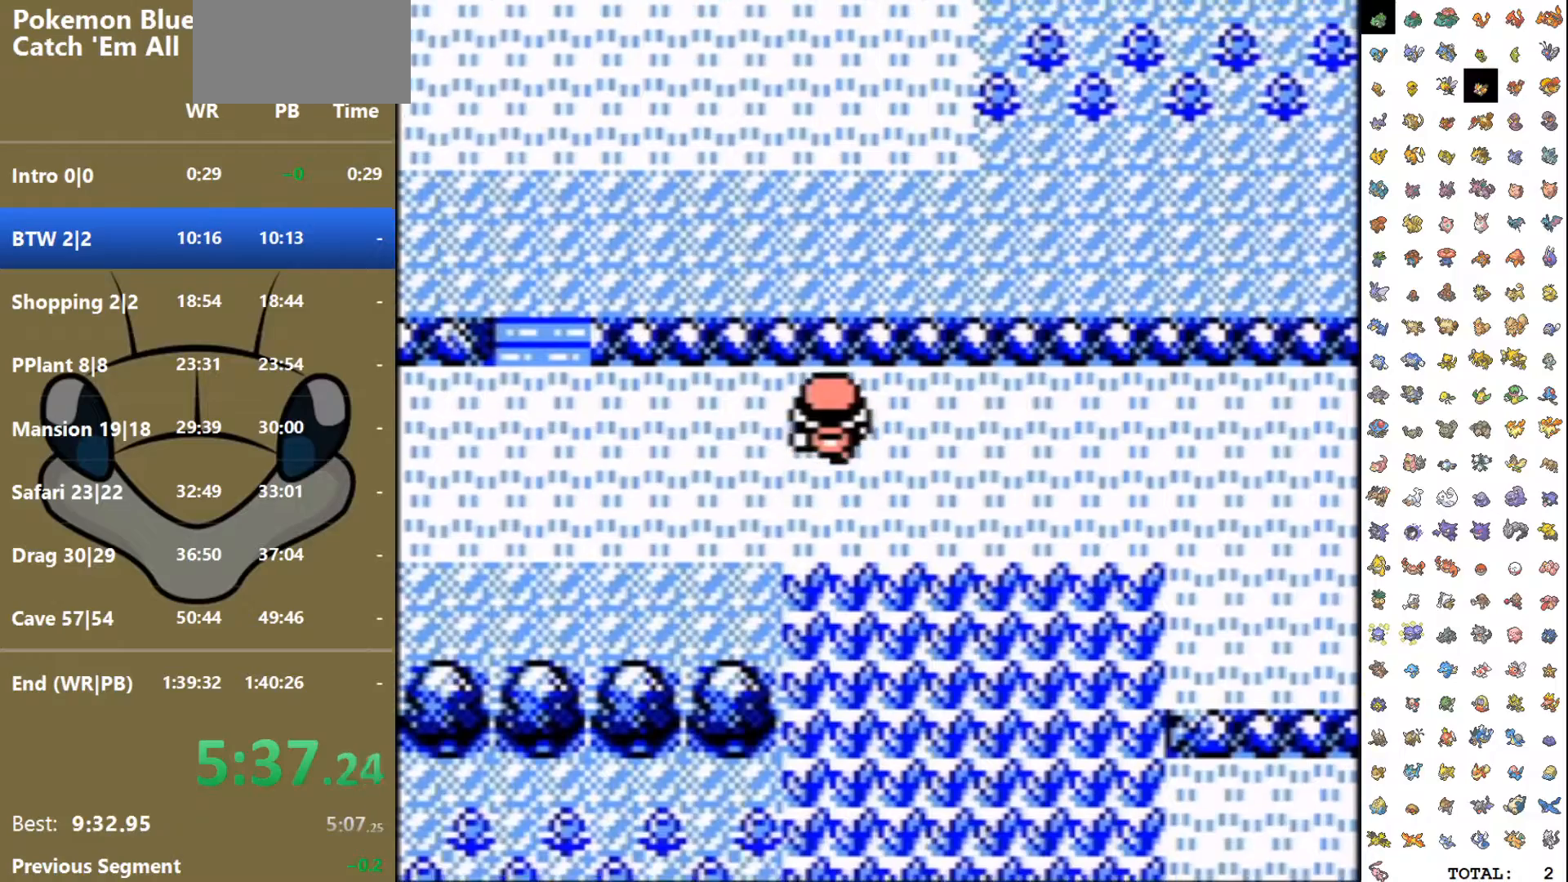
{"buttons": ["DPAD_LEFT"], "events": []}
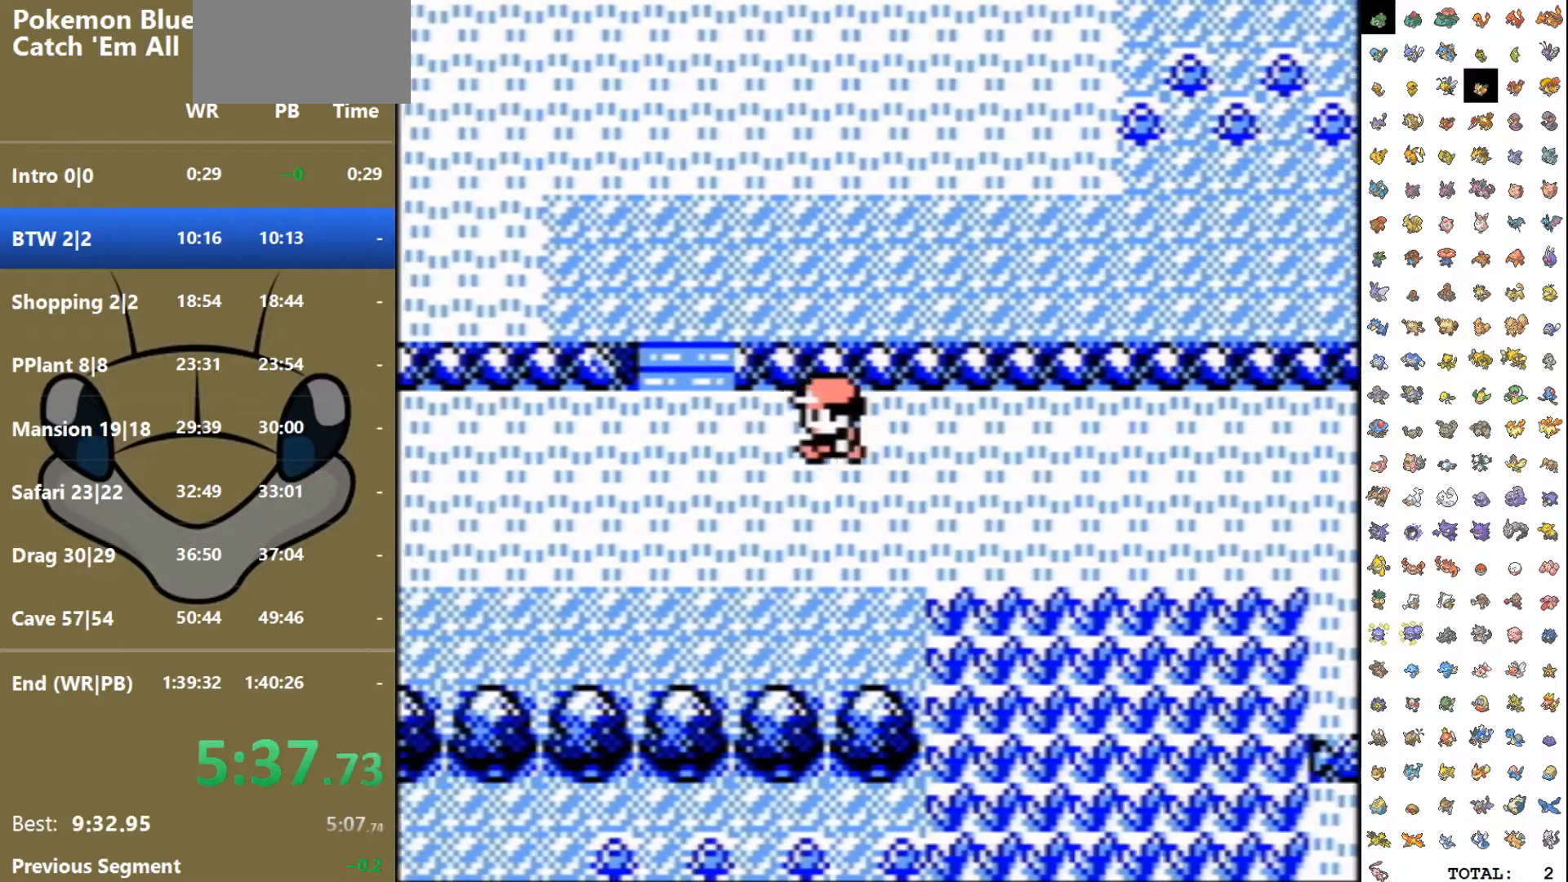
{"buttons": ["DPAD_UP"], "events": [[250, "DPAD_LEFT", "up"], [267, "DPAD_UP", "down"]]}
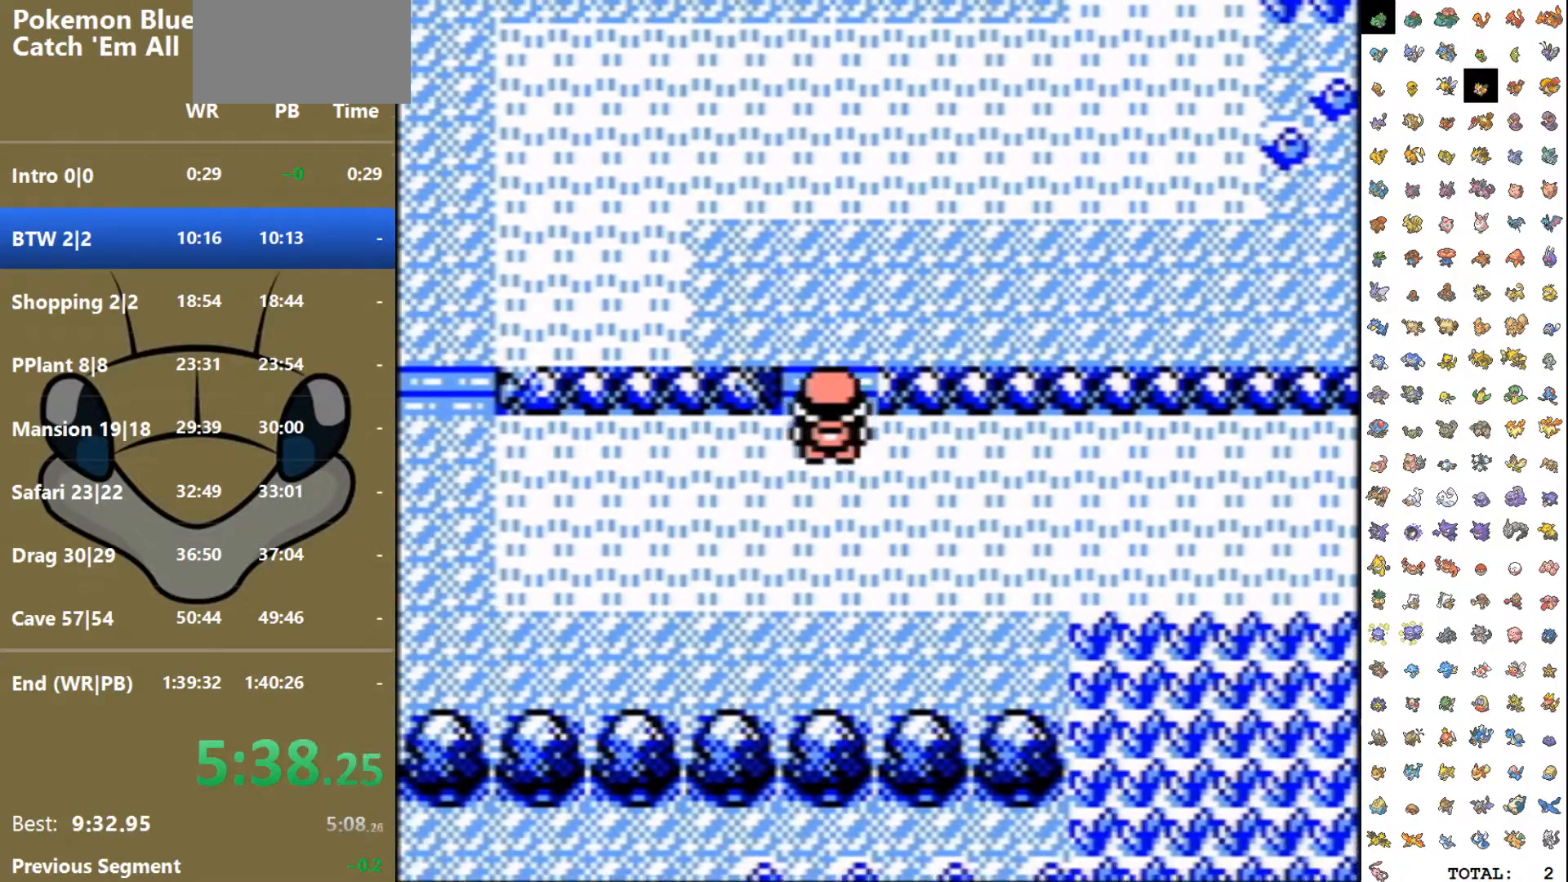
{"buttons": ["DPAD_RIGHT"], "events": [[317, "DPAD_RIGHT", "down"], [317, "DPAD_UP", "up"]]}
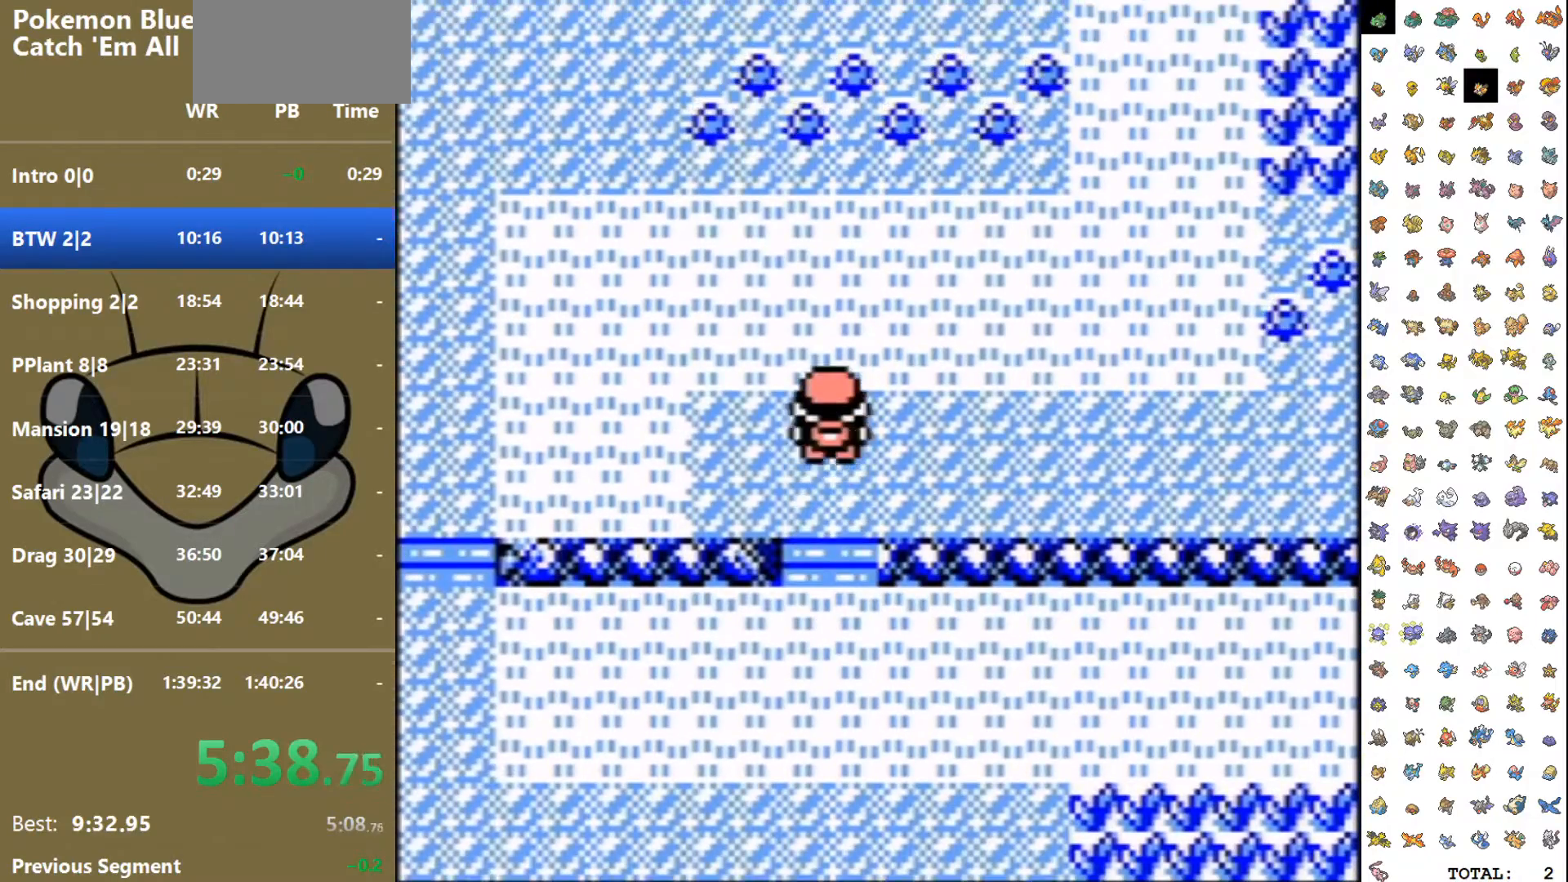
{"buttons": ["DPAD_RIGHT"], "events": []}
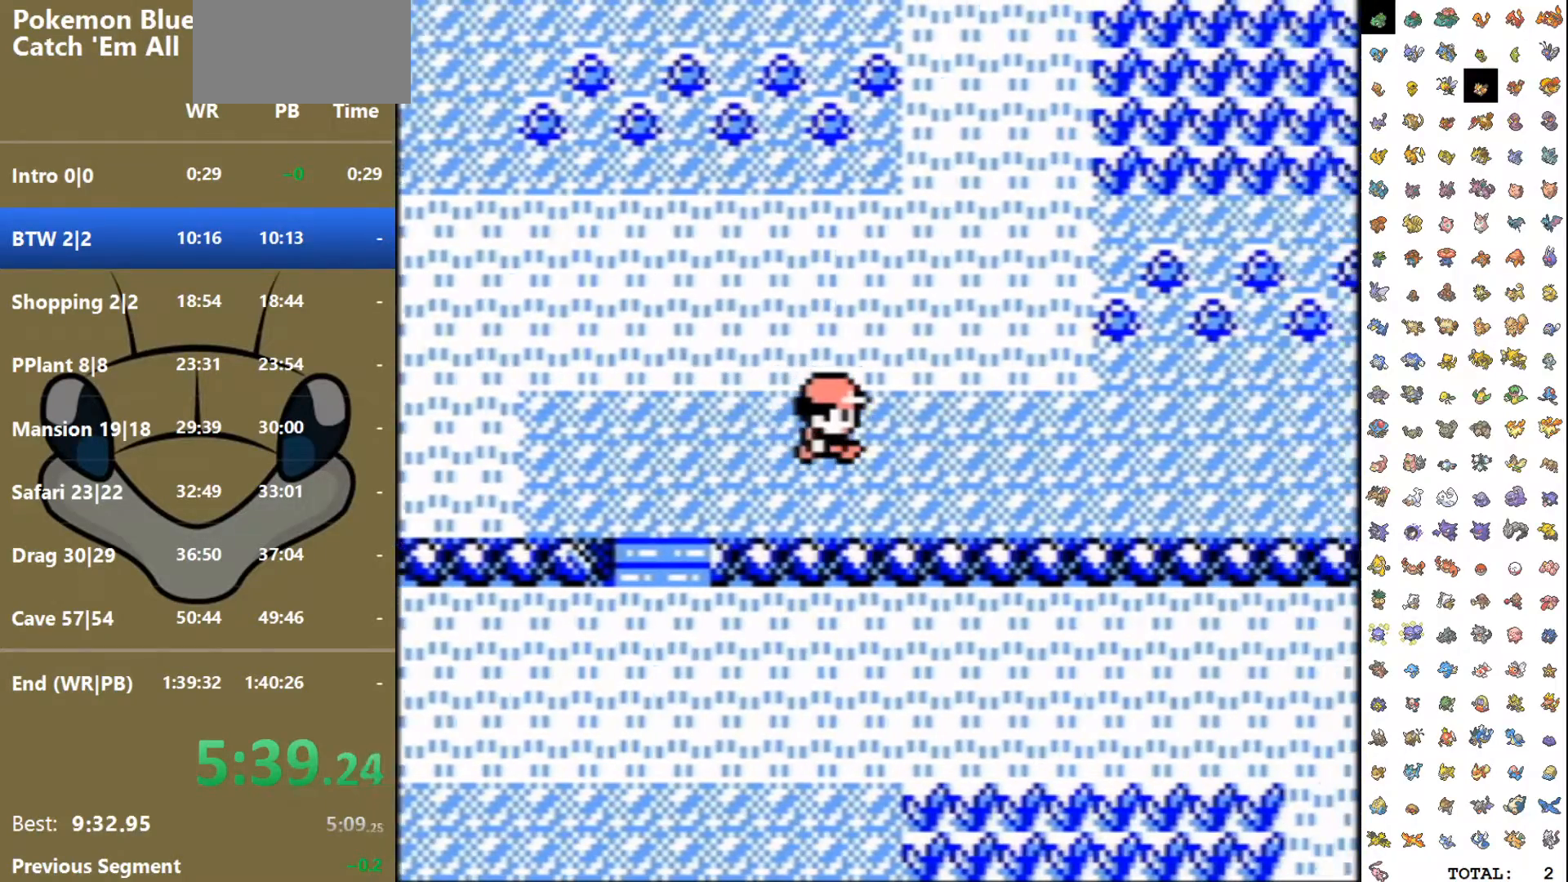
{"buttons": ["DPAD_UP"]}
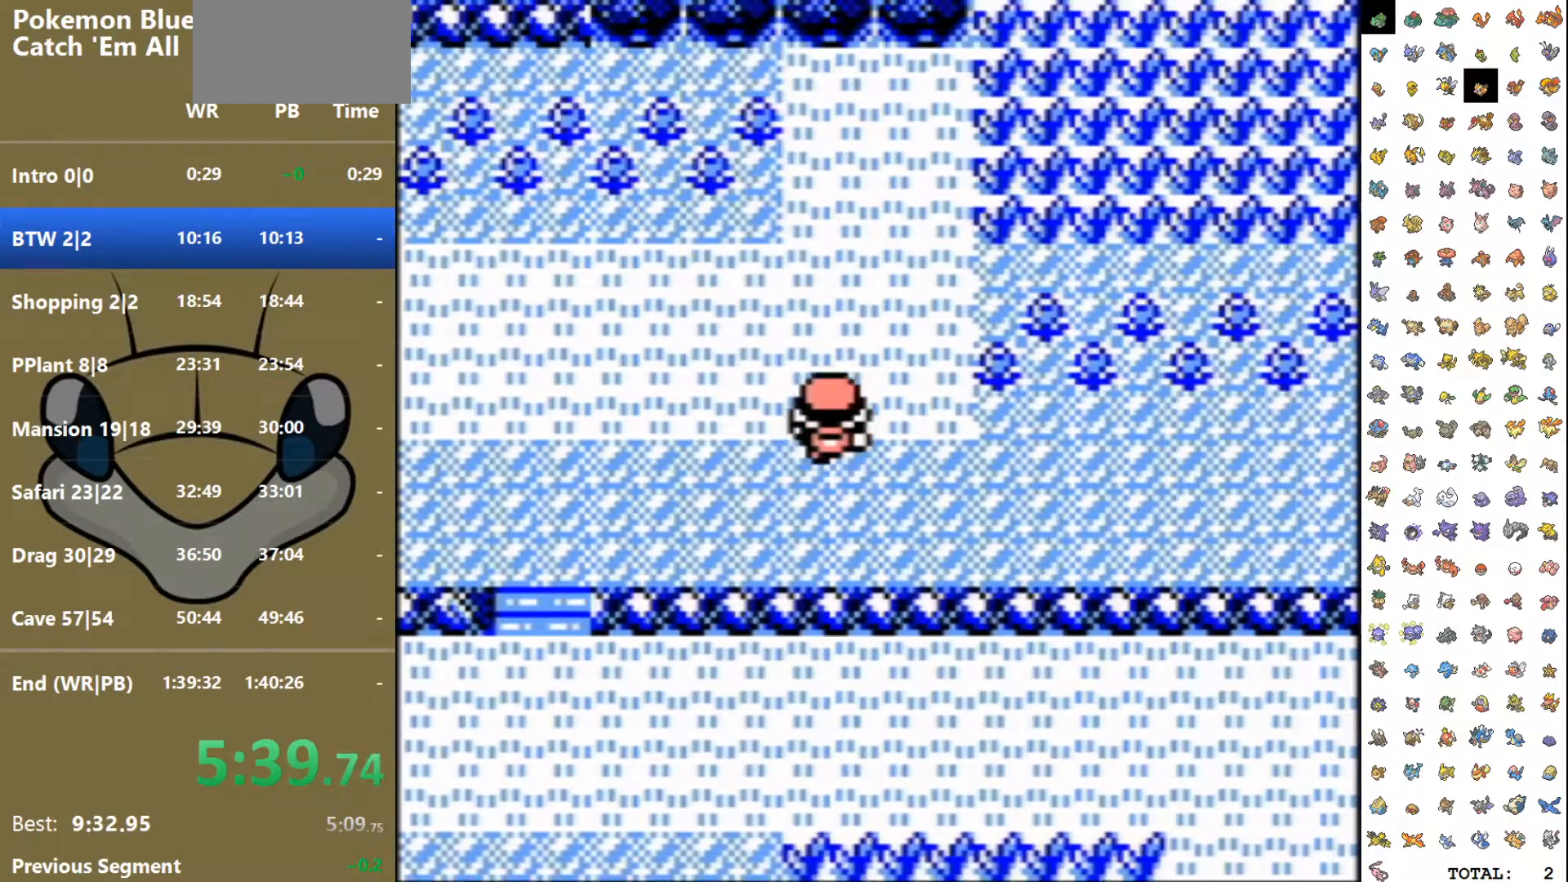
{"buttons": ["DPAD_UP"], "events": []}
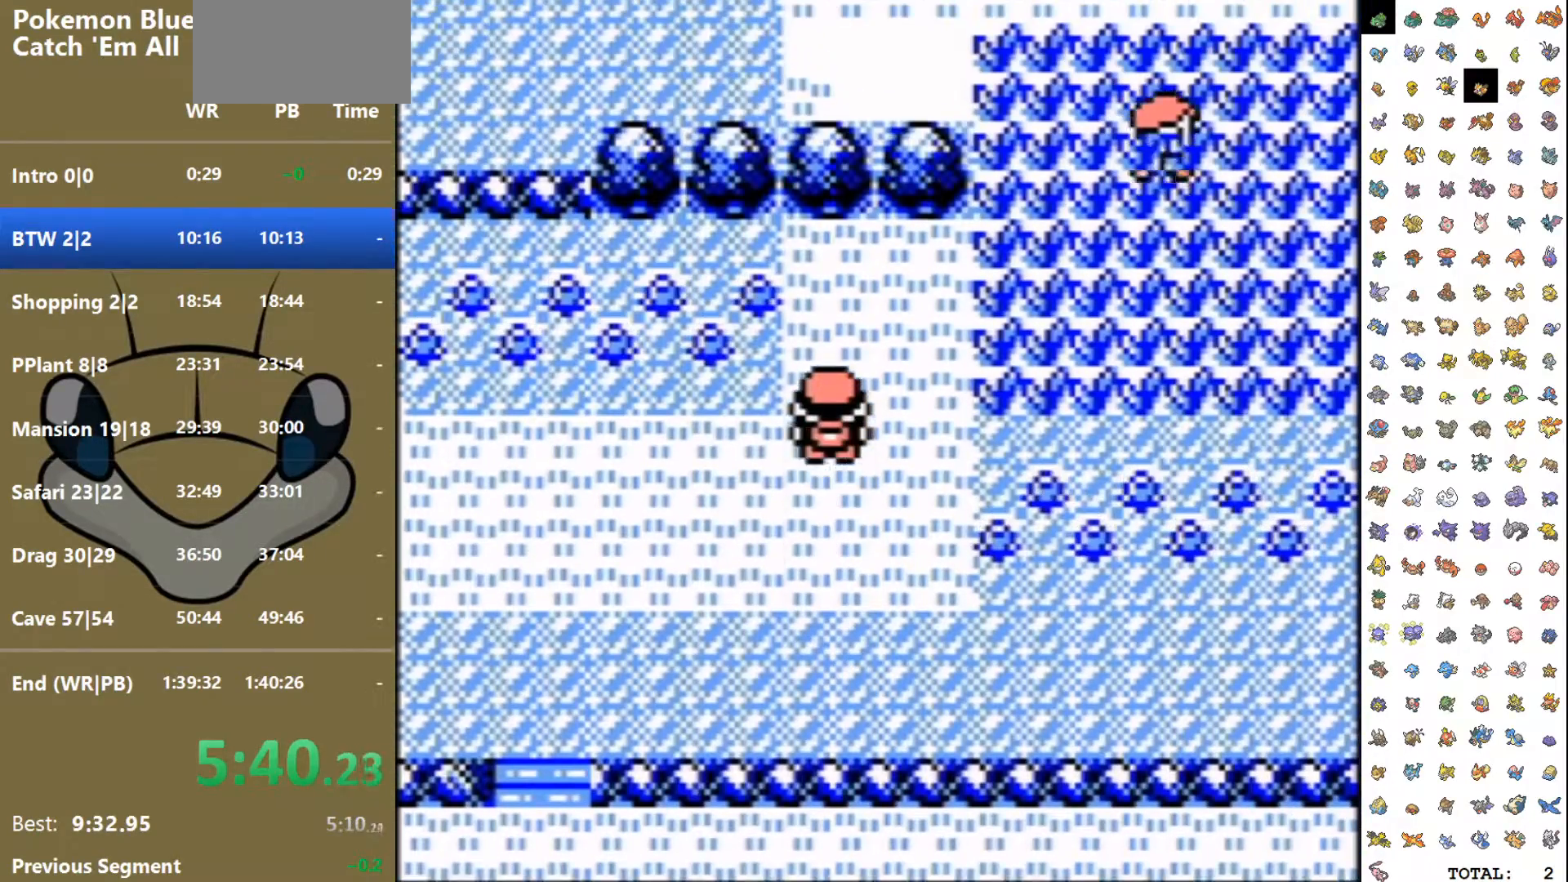
{"buttons": ["DPAD_RIGHT"], "events": [[267, "DPAD_RIGHT", "down"], [283, "DPAD_UP", "up"]]}
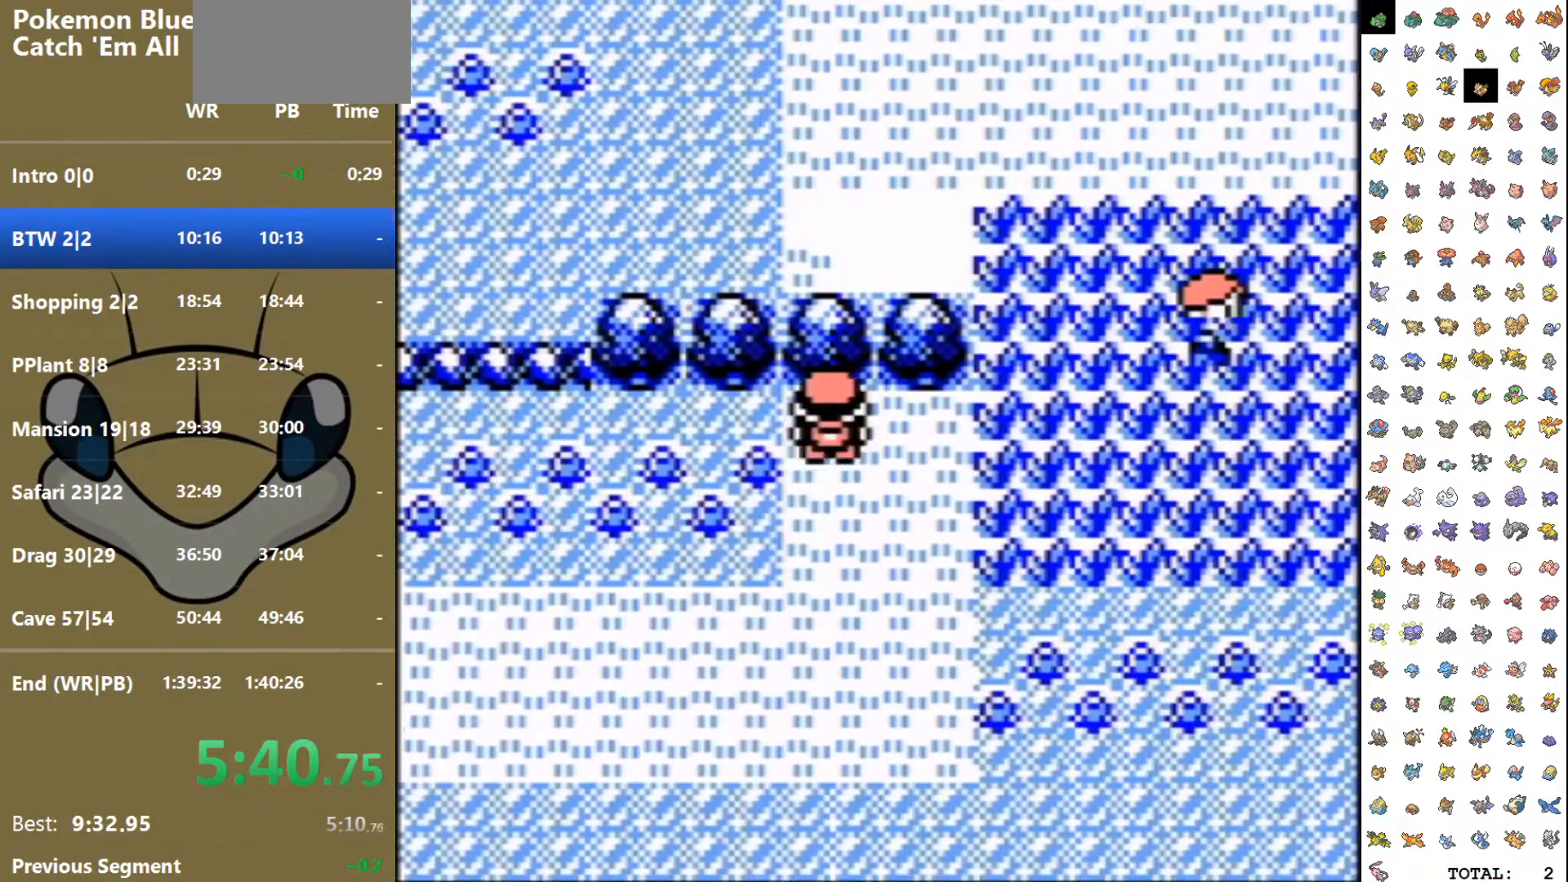
{"buttons": ["DPAD_UP"], "events": [[467, "DPAD_RIGHT", "up"], [467, "DPAD_UP", "down"]]}
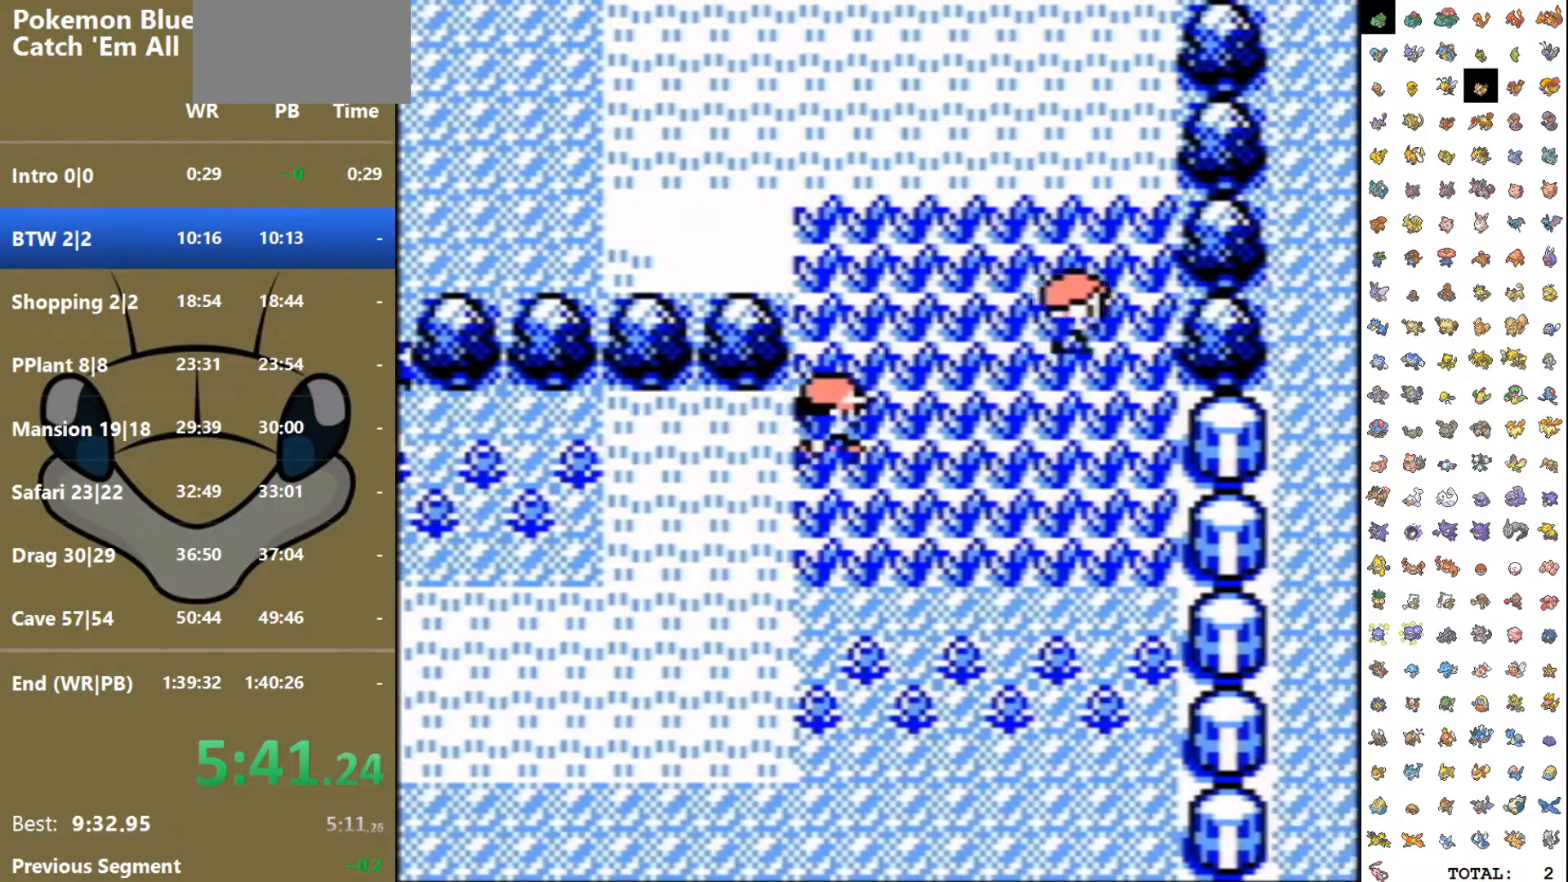
{"buttons": ["DPAD_UP"], "events": []}
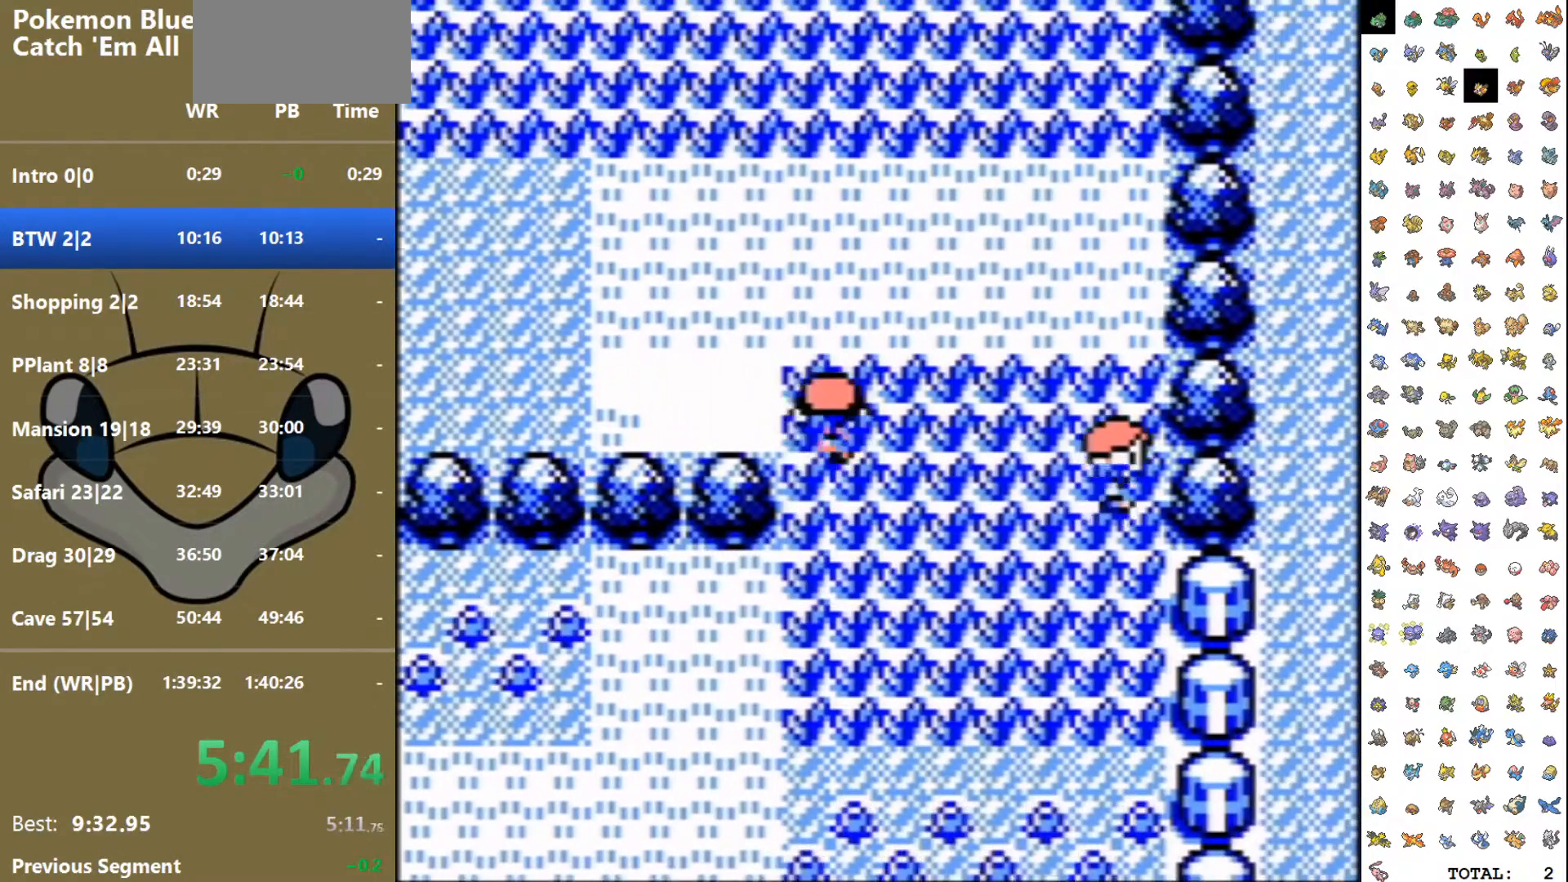
{"buttons": ["DPAD_UP"], "events": []}
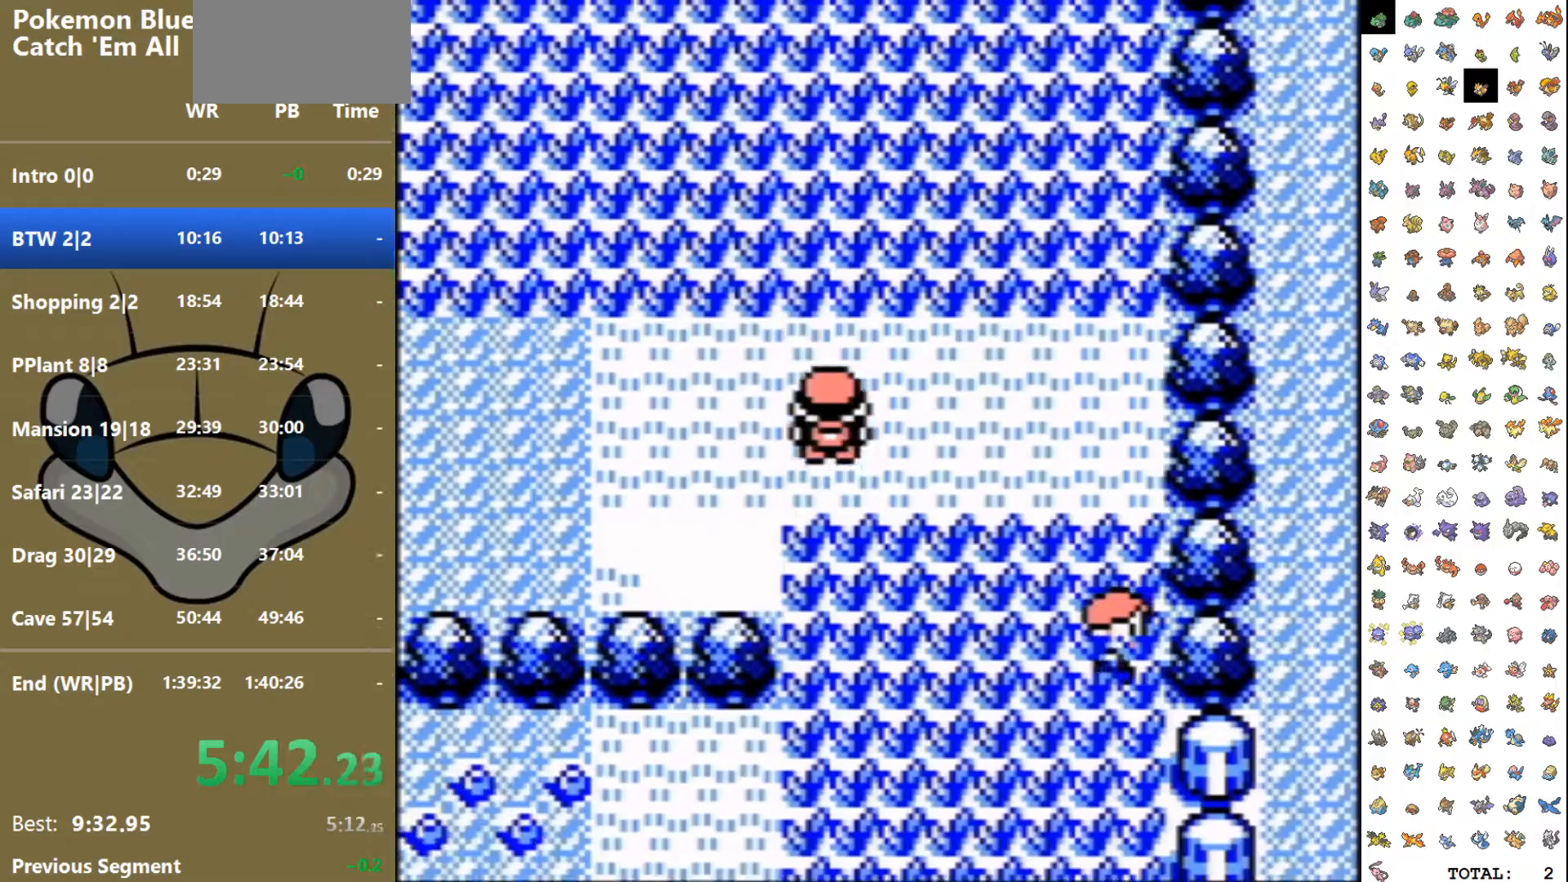
{"buttons": ["DPAD_UP"], "events": []}
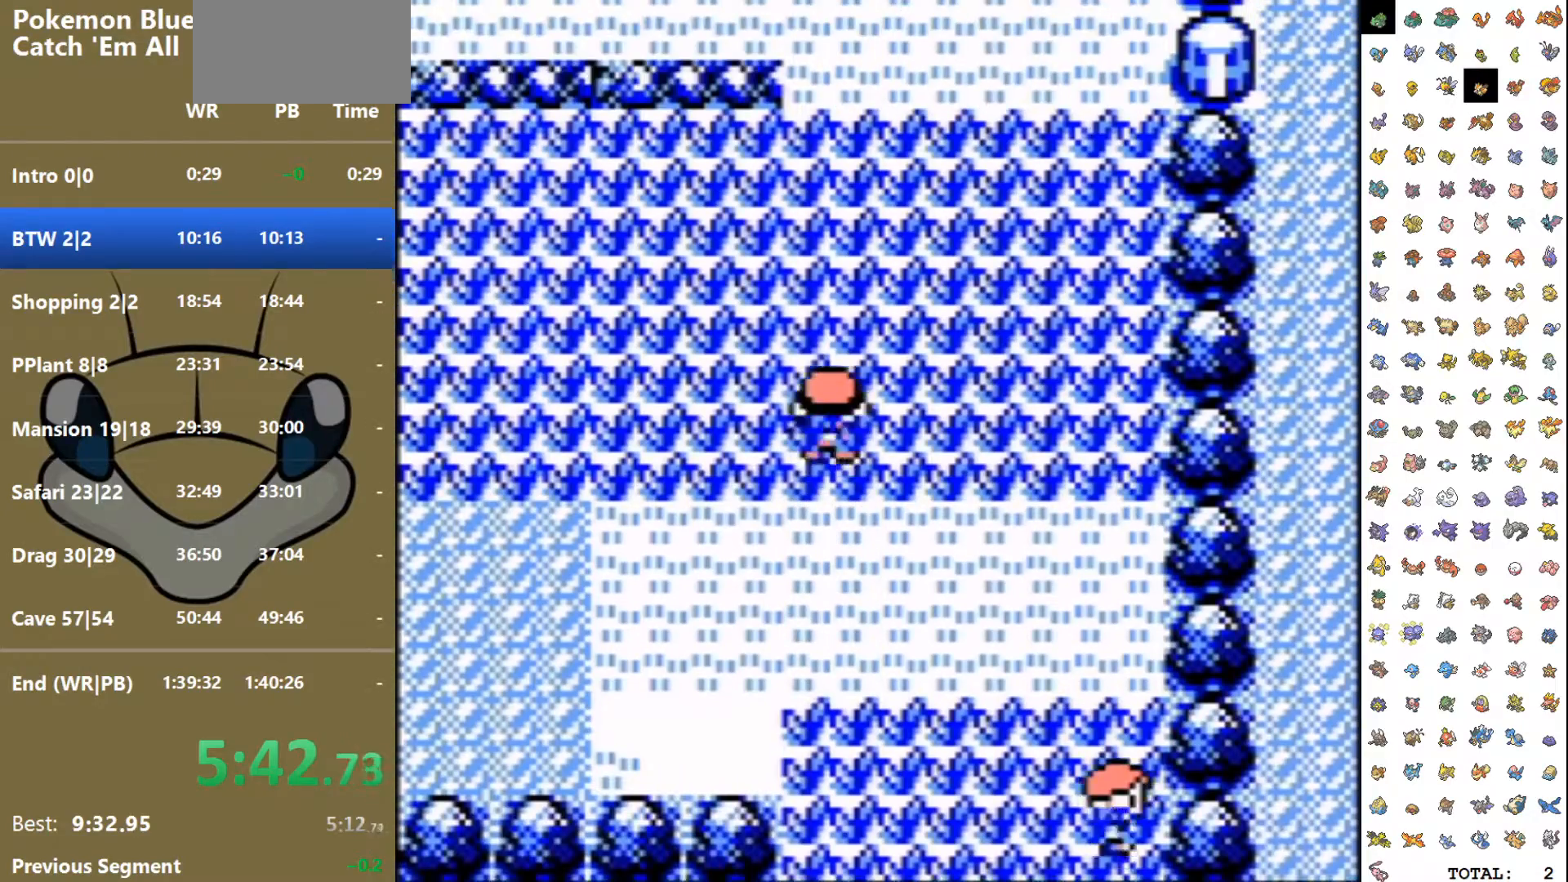
{"buttons": ["DPAD_UP"], "events": []}
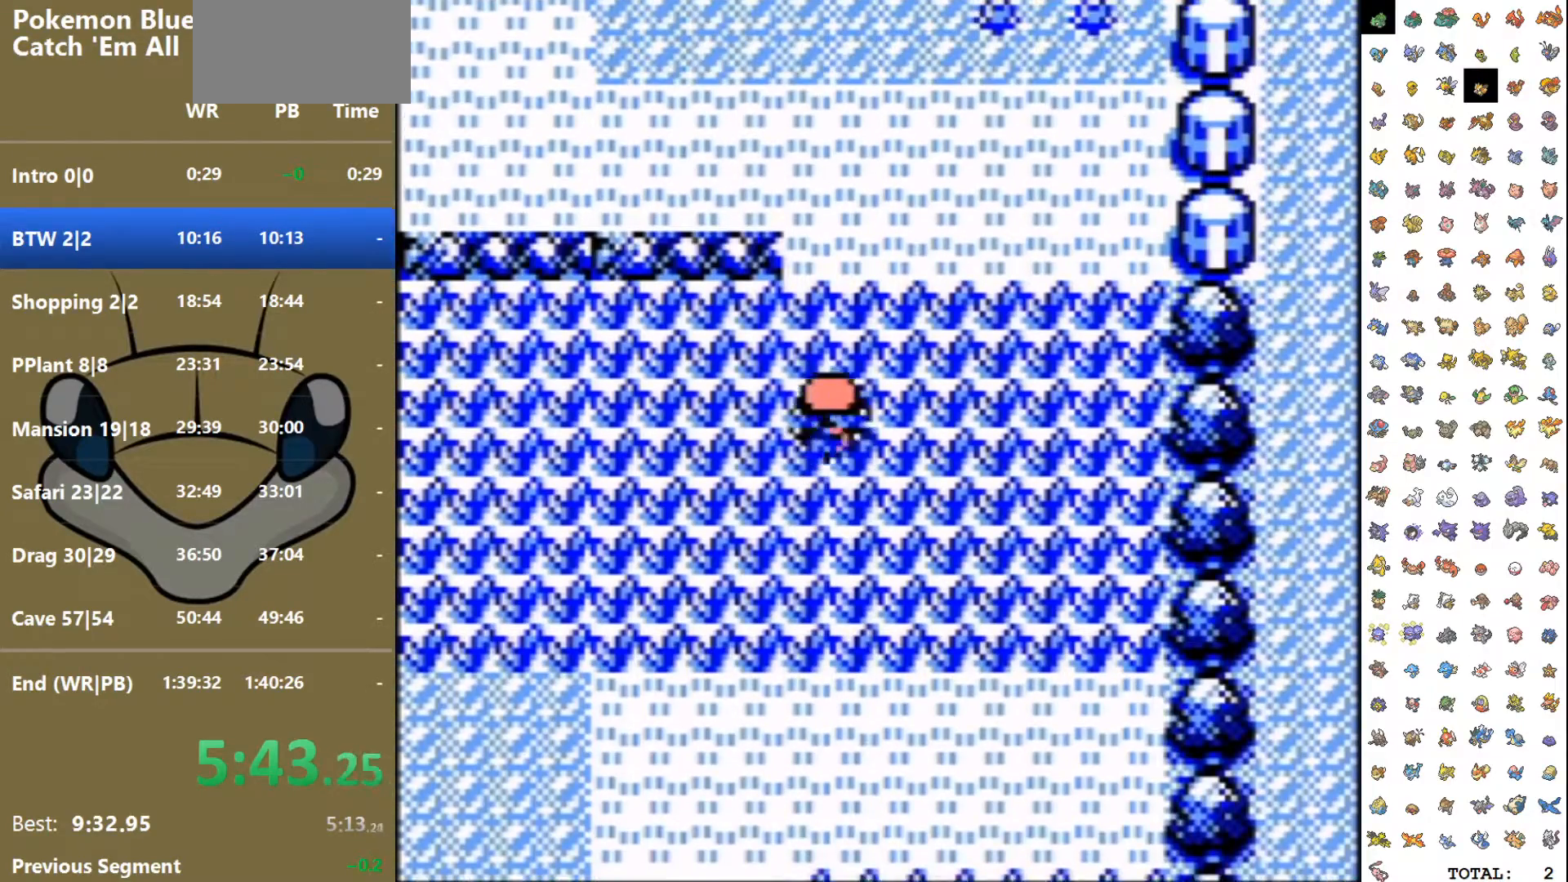
{"buttons": ["DPAD_UP"], "events": []}
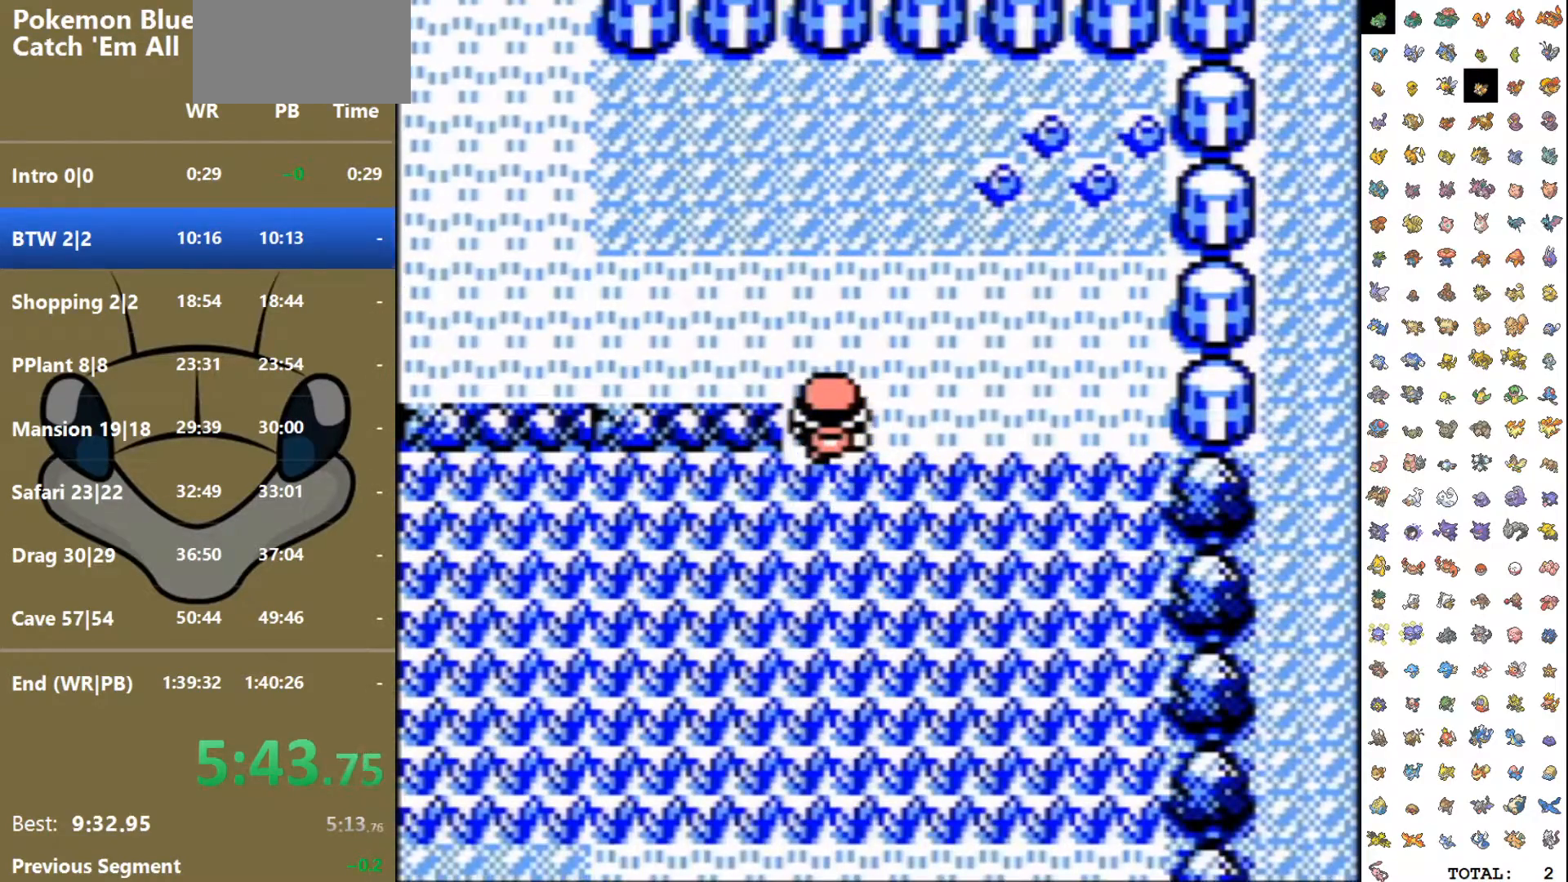
{"buttons": ["DPAD_LEFT"], "events": [[183, "DPAD_LEFT", "down"], [200, "DPAD_UP", "up"]]}
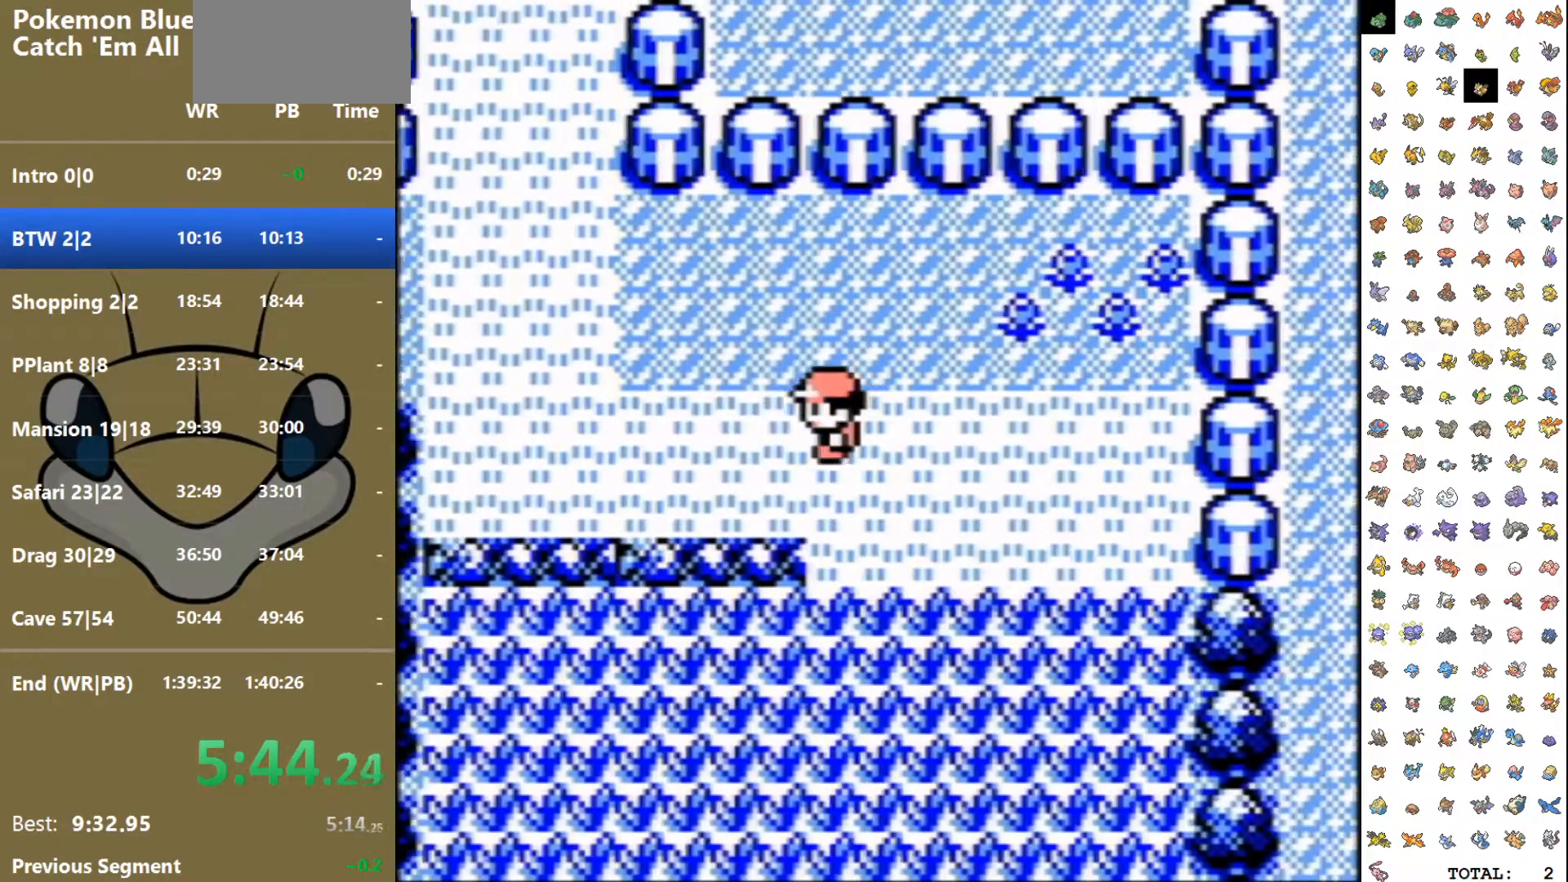
{"buttons": ["DPAD_LEFT"], "events": []}
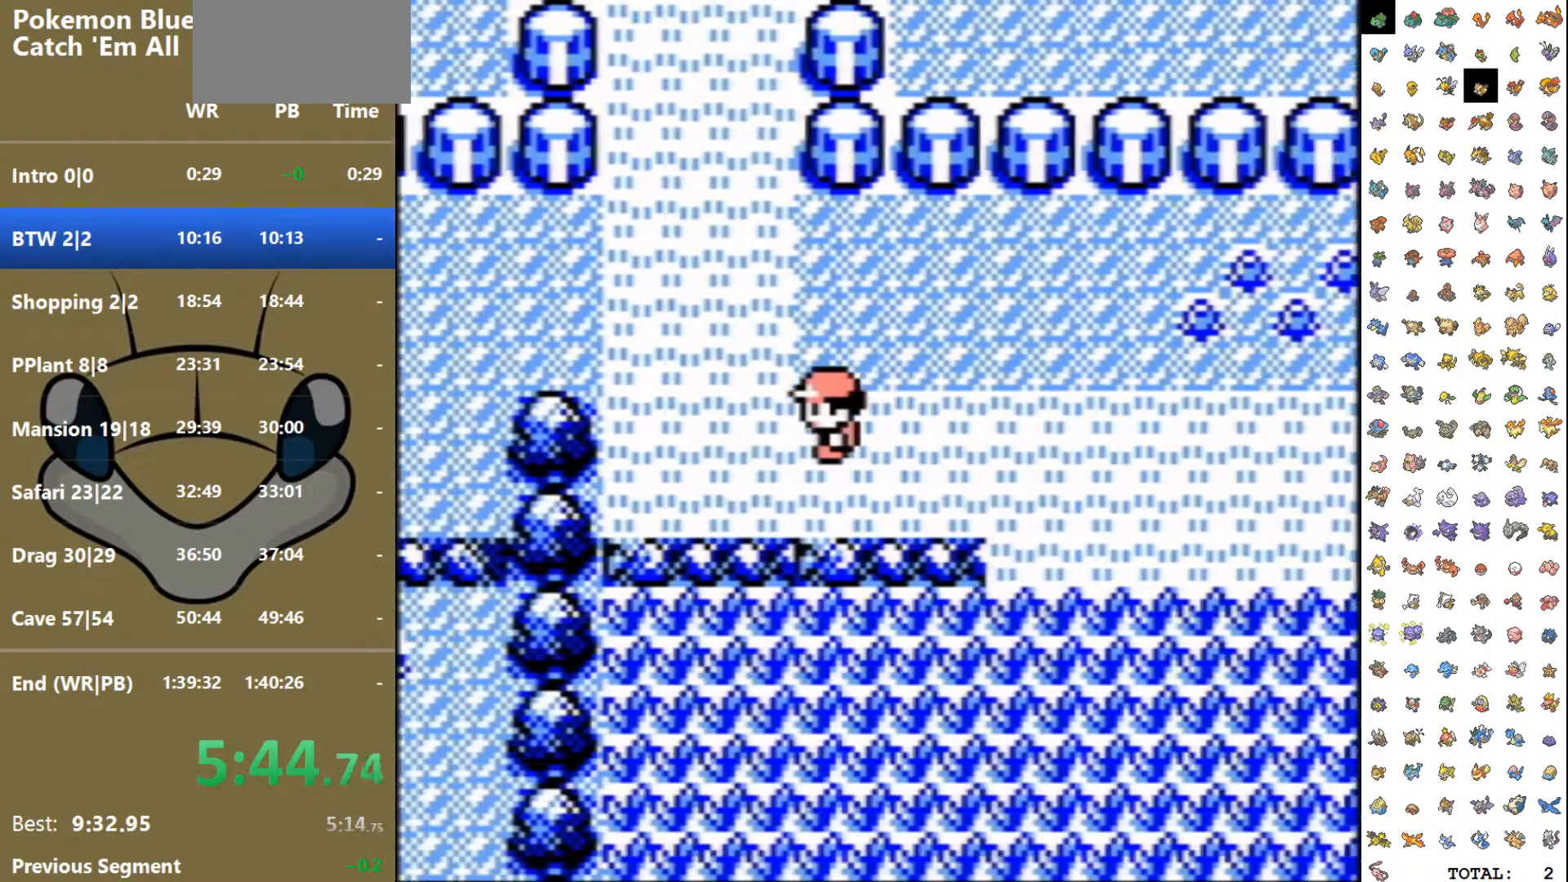
{"buttons": ["DPAD_UP"], "events": [[67, "DPAD_UP", "down"], [83, "DPAD_LEFT", "up"]]}